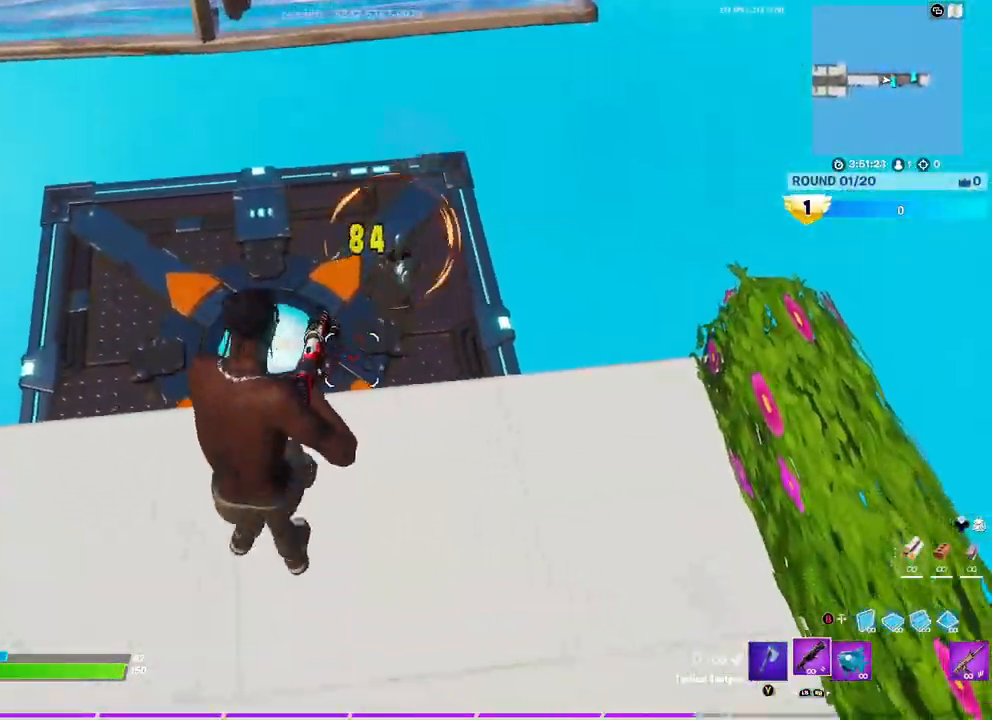
Gameplay with a controller (Xbox layout); each line is a JSON object with the inputs held at the frame after it (dt_ms = milliseconds from this image to that frame). "events" lists button and stick changes between this image and that frame as [ms after this image, input, new state], when the widget could be followed in between.
{"dt_ms": 500, "buttons": [], "left_stick": "left", "right_stick": "up", "events": [[67, "right_stick", "up"], [100, "R3", "up"], [167, "right_stick", "center"], [200, "left_stick", "up-right"], [217, "right_stick", "down-left"], [350, "right_stick", "left"], [483, "R2", "up"], [483, "left_stick", "left"], [483, "right_stick", "up"]]}
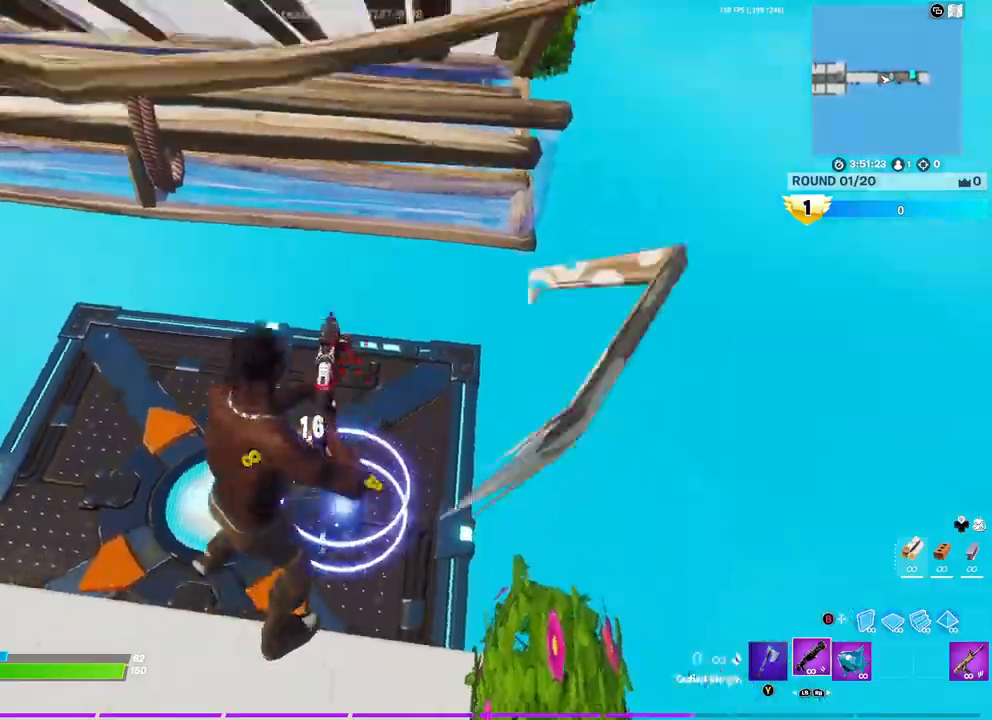
{"dt_ms": 1000, "buttons": [], "left_stick": "up-right", "right_stick": "down-left"}
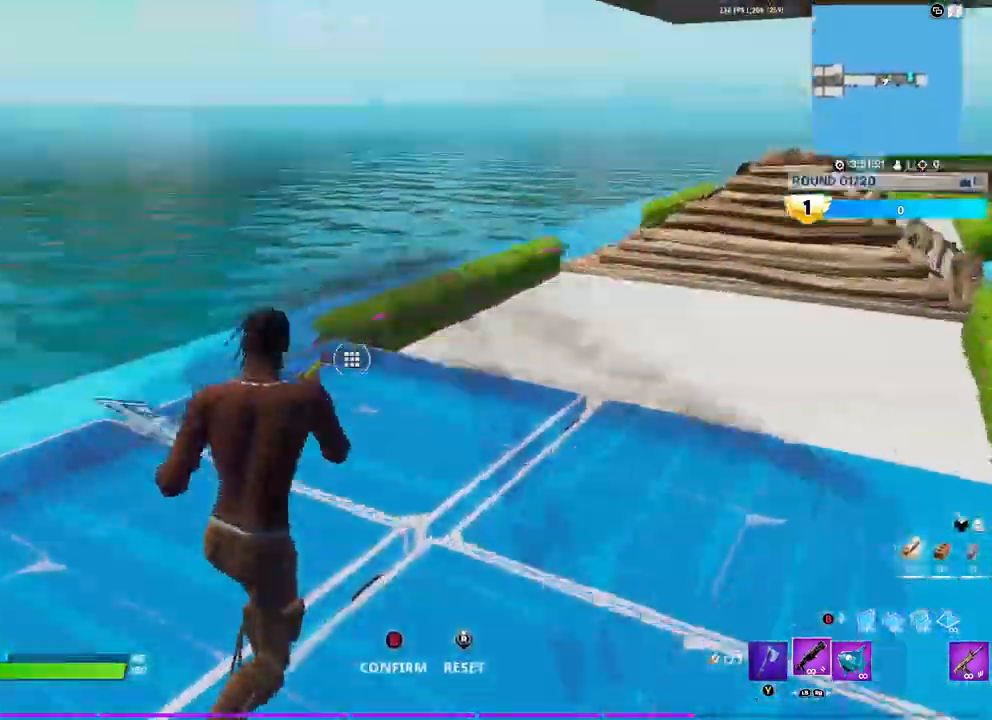
{"dt_ms": 500, "buttons": [], "left_stick": "up-right", "right_stick": "center", "events": [[100, "R2", "down"], [117, "right_stick", "down-right"], [167, "R2", "up"], [167, "right_stick", "up-right"], [283, "right_stick", "up-left"], [417, "right_stick", "center"]]}
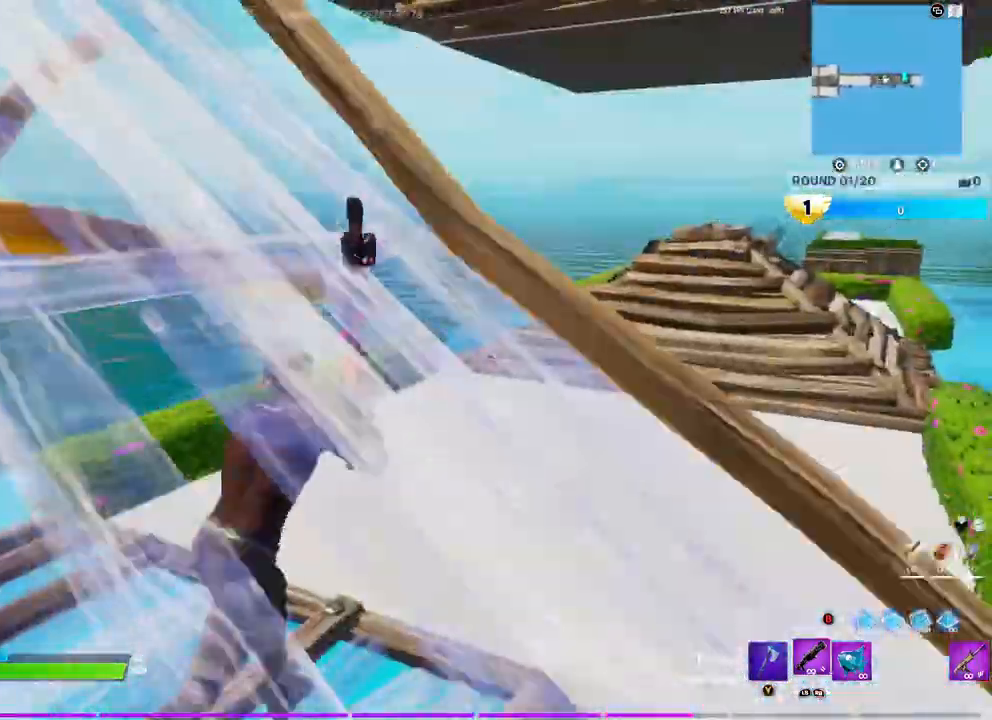
{"dt_ms": 500, "buttons": [], "left_stick": "down-left", "right_stick": "up-right", "events": [[267, "right_stick", "up-right"], [333, "left_stick", "up-left"], [483, "left_stick", "down-left"]]}
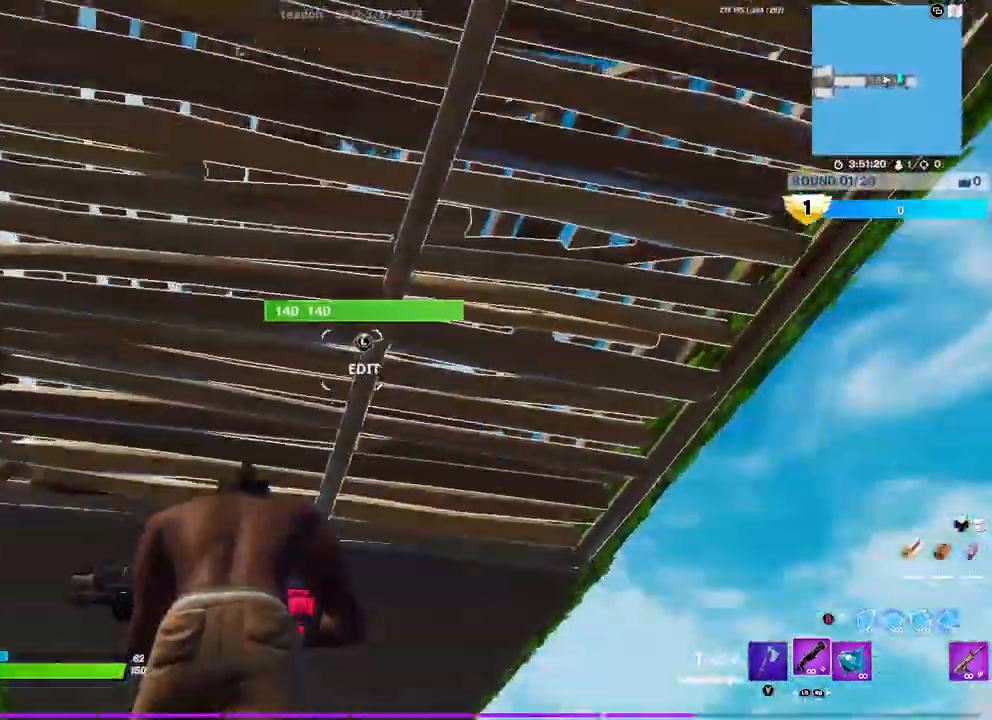
{"dt_ms": 500, "buttons": [], "left_stick": "down-left", "right_stick": "up", "events": [[67, "L3", "down"], [83, "right_stick", "down-left"], [117, "R2", "down"], [200, "R2", "up"], [217, "right_stick", "up"], [250, "L3", "up"], [333, "L3", "down"], [367, "R2", "down"], [383, "right_stick", "down"], [483, "L3", "up"], [483, "R2", "up"], [483, "right_stick", "up"]]}
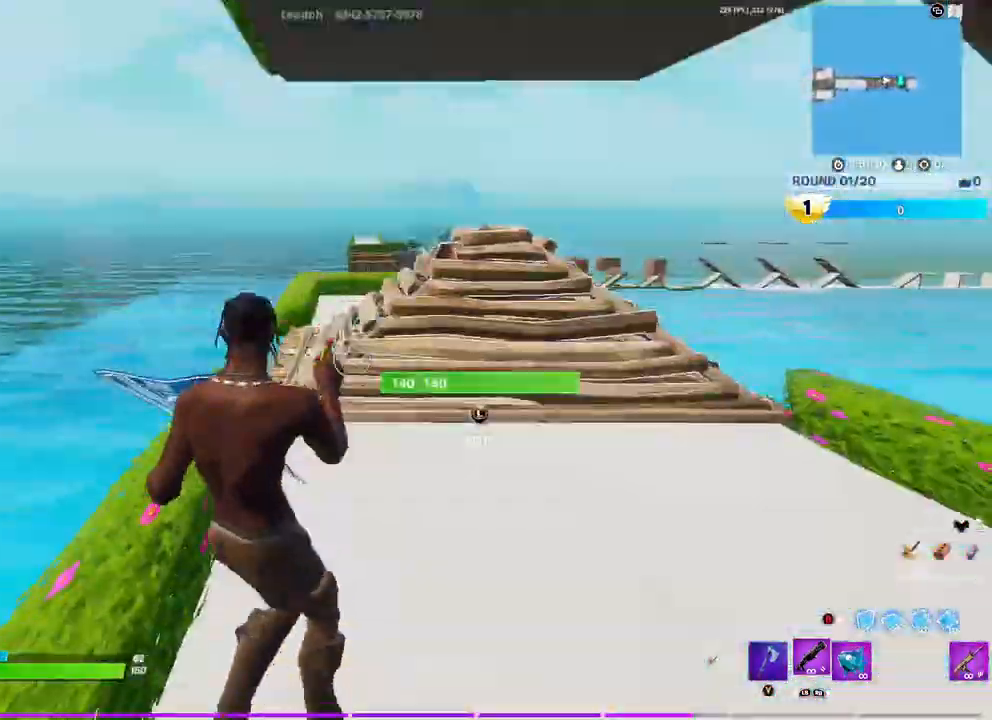
{"dt_ms": 500, "buttons": [], "left_stick": "up-left", "right_stick": "center", "events": [[17, "left_stick", "down-right"], [83, "left_stick", "right"], [217, "left_stick", "up-right"], [250, "right_stick", "center"], [467, "left_stick", "up-left"]]}
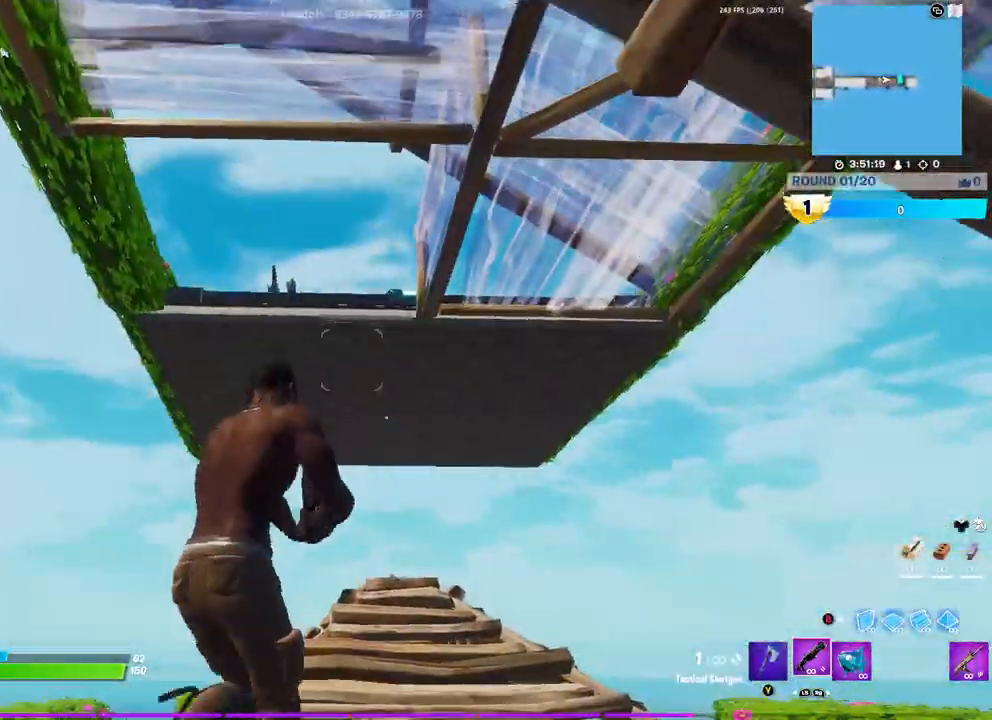
{"dt_ms": 500, "buttons": [], "left_stick": "down-right", "right_stick": "down", "events": [[67, "left_stick", "left"], [150, "A", "down"], [233, "A", "up"], [250, "left_stick", "down"], [333, "right_stick", "left"], [350, "R2", "down"], [383, "left_stick", "down-right"], [467, "right_stick", "down"], [483, "R2", "up"]]}
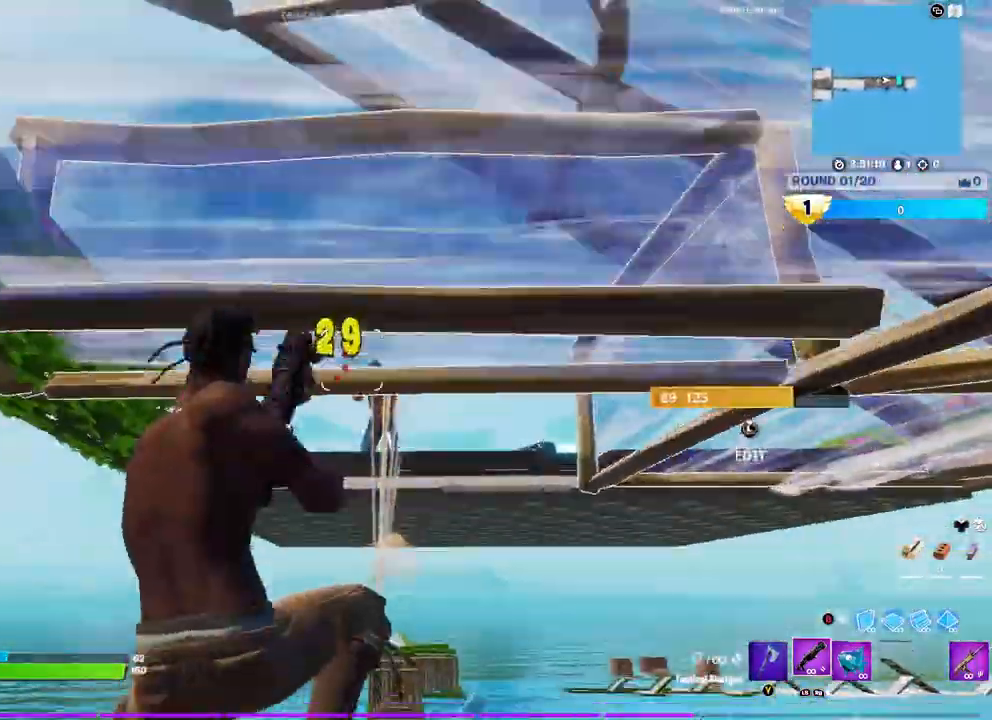
{"dt_ms": 500, "buttons": [], "left_stick": "center", "right_stick": "center", "events": [[50, "left_stick", "right"], [133, "right_stick", "center"], [417, "left_stick", "center"]]}
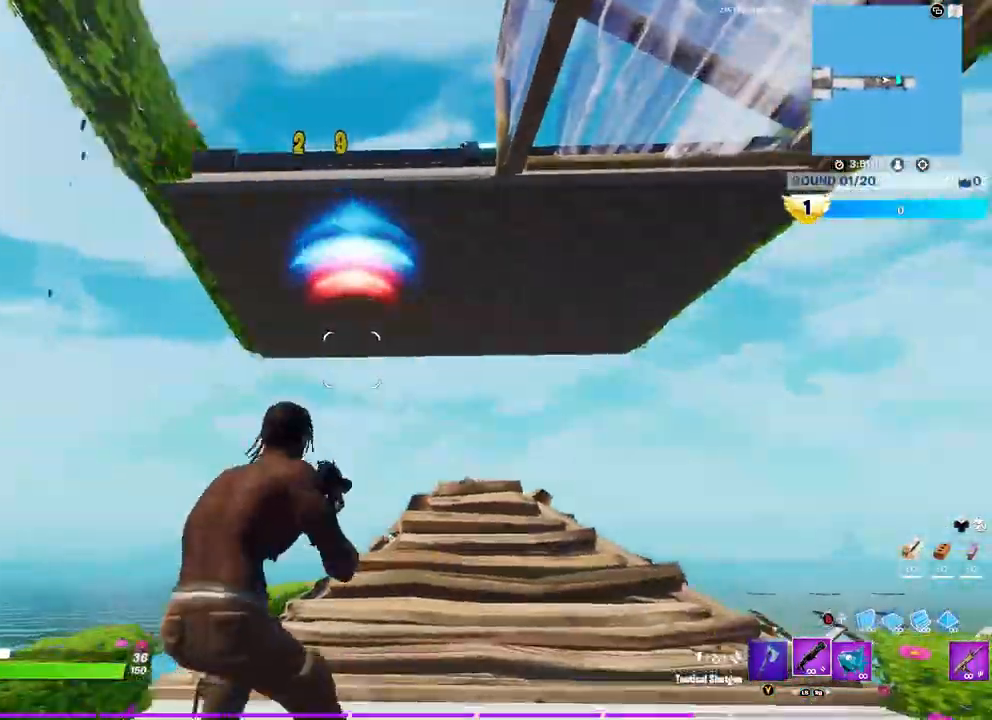
{"dt_ms": 1000, "buttons": [], "left_stick": "up", "right_stick": "center"}
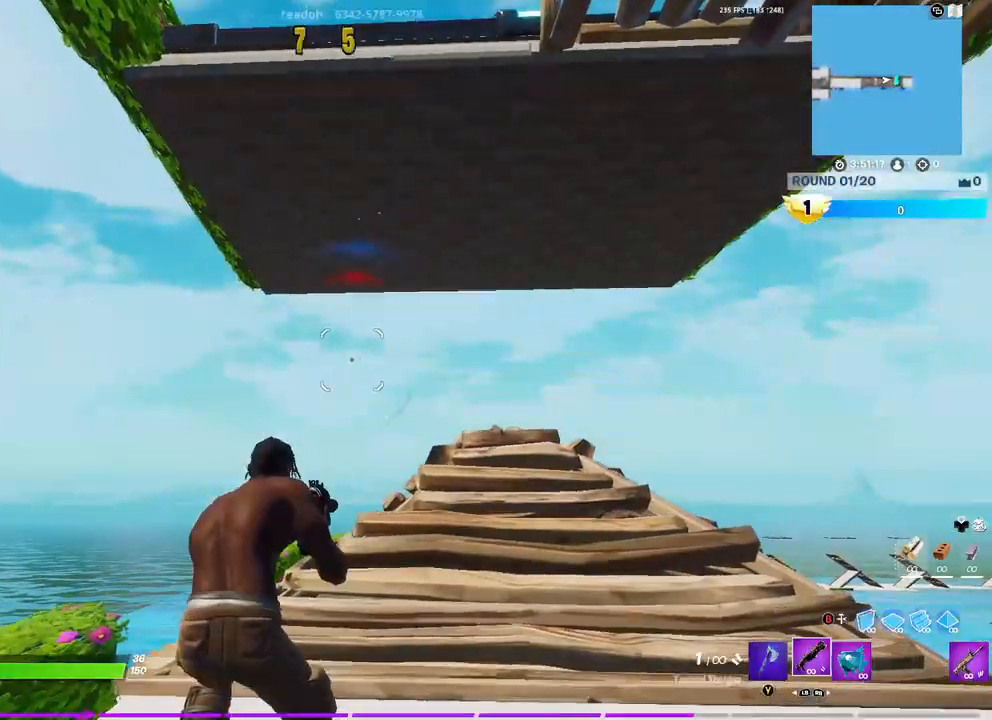
{"dt_ms": 500, "buttons": [], "left_stick": "left", "right_stick": "up-right", "events": [[100, "right_stick", "down"], [167, "left_stick", "right"], [250, "L3", "down"], [250, "left_stick", "down-right"], [283, "R2", "down"], [383, "L3", "up"], [383, "R2", "up"], [417, "left_stick", "down-left"], [417, "right_stick", "up-right"], [483, "left_stick", "left"]]}
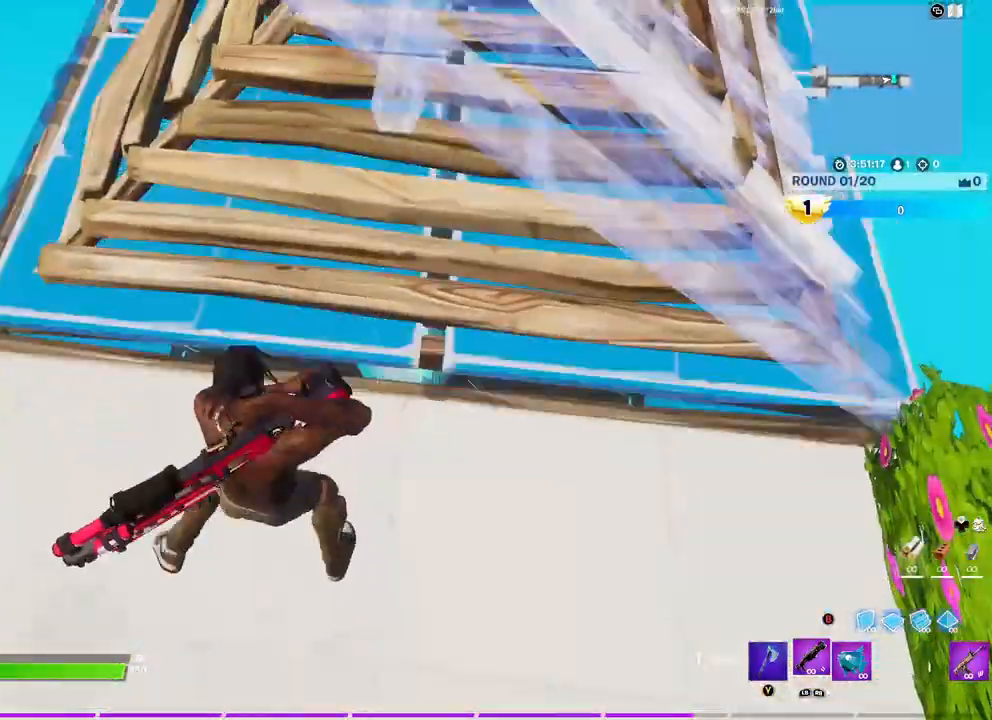
{"dt_ms": 500, "buttons": ["R2"], "left_stick": "left", "right_stick": "center", "events": [[17, "L3", "down"], [133, "right_stick", "center"], [200, "L3", "up"], [500, "R2", "down"]]}
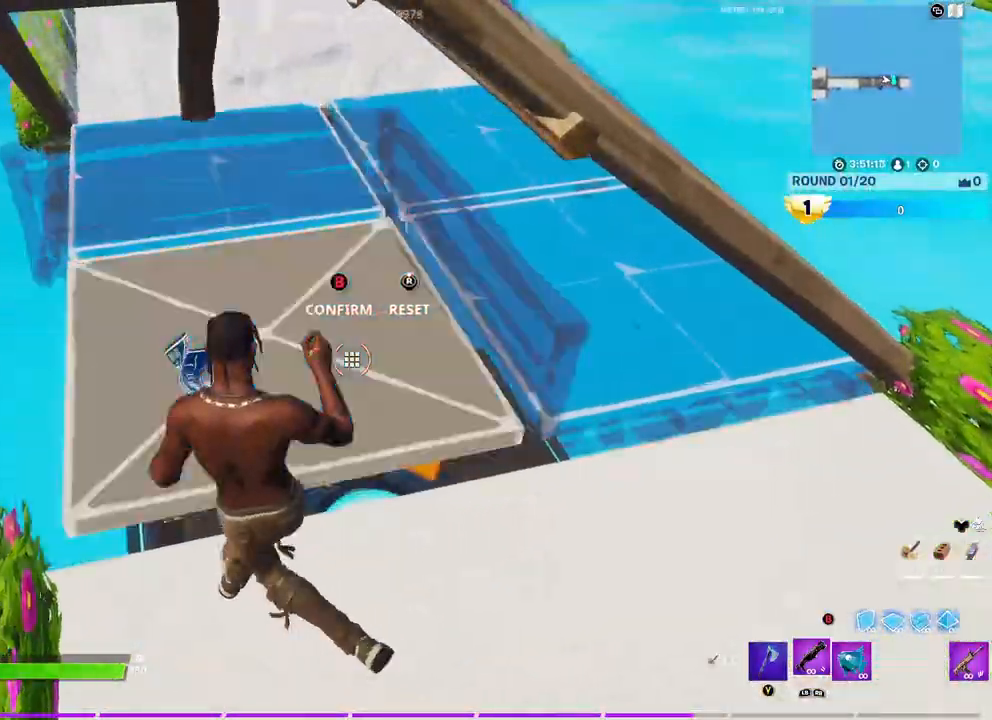
{"dt_ms": 500, "buttons": [], "left_stick": "right", "right_stick": "center", "events": [[33, "L3", "down"], [50, "R2", "up"], [133, "L3", "up"], [217, "left_stick", "down"], [283, "left_stick", "down-right"], [383, "left_stick", "right"]]}
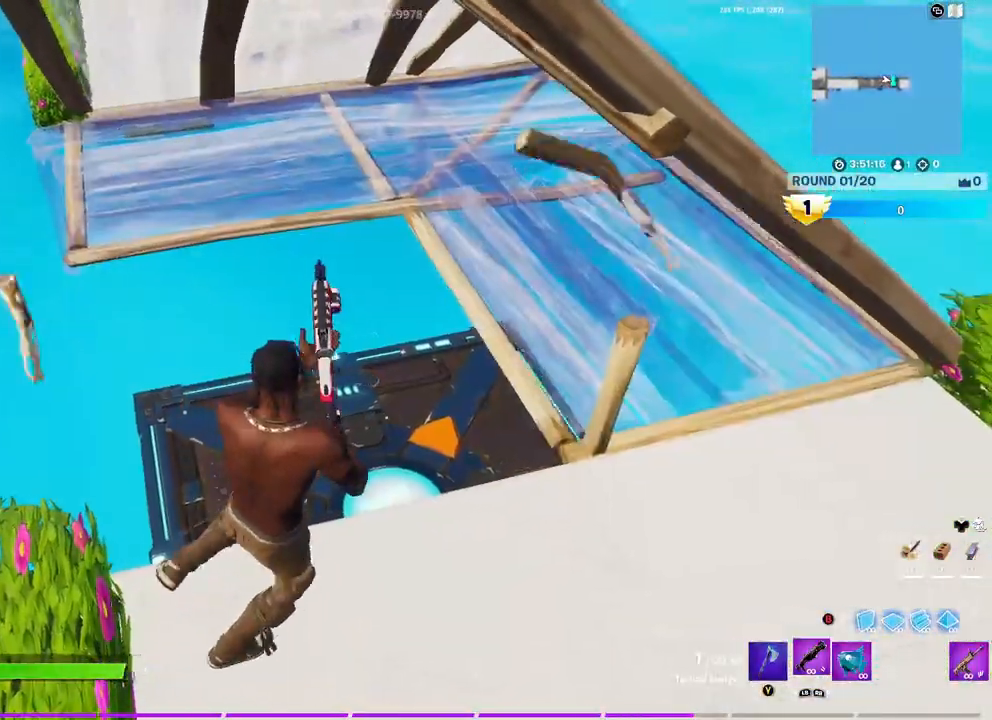
{"dt_ms": 500, "buttons": [], "left_stick": "center", "right_stick": "center", "events": [[100, "right_stick", "down-left"], [200, "right_stick", "center"], [217, "left_stick", "down"], [283, "left_stick", "left"], [483, "left_stick", "center"]]}
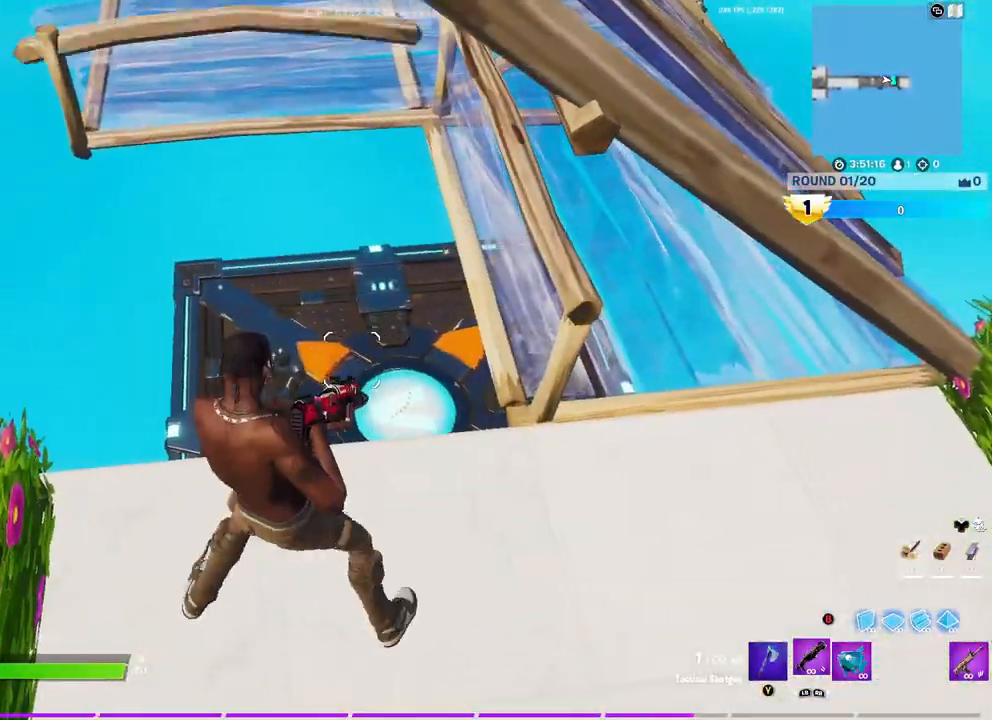
{"dt_ms": 500, "buttons": [], "left_stick": "left", "right_stick": "up-left", "events": [[250, "right_stick", "down-right"], [283, "left_stick", "left"], [383, "right_stick", "down-left"], [483, "right_stick", "up-left"]]}
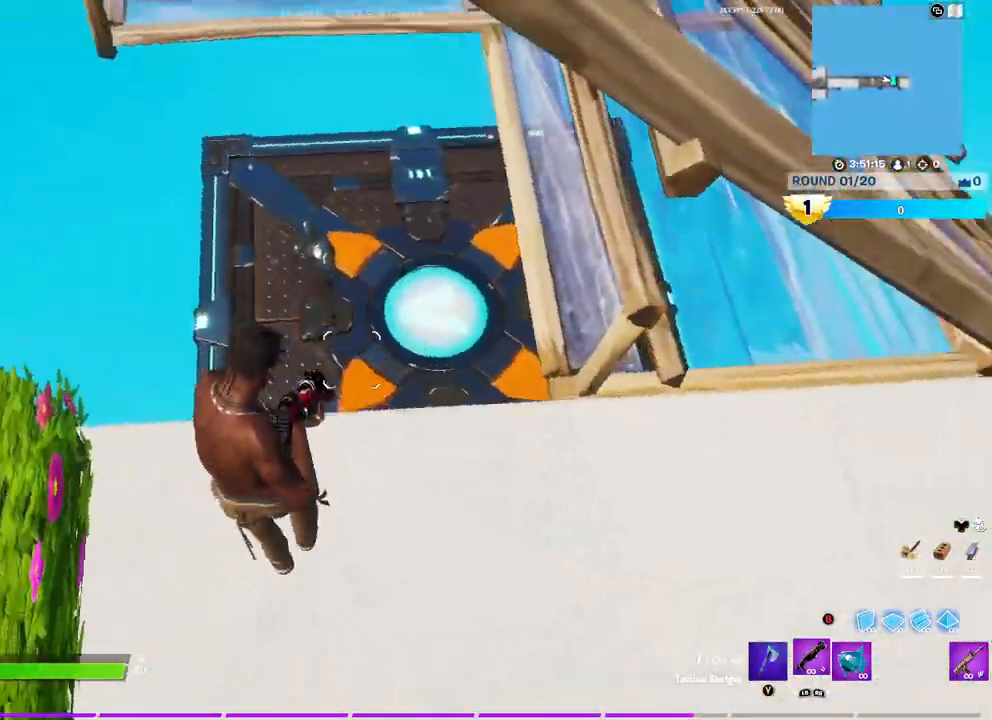
{"dt_ms": 500, "buttons": ["L2"], "left_stick": "center", "right_stick": "up", "events": [[33, "L2", "down"], [67, "left_stick", "center"], [117, "right_stick", "up-right"], [233, "right_stick", "up-left"], [400, "right_stick", "up"]]}
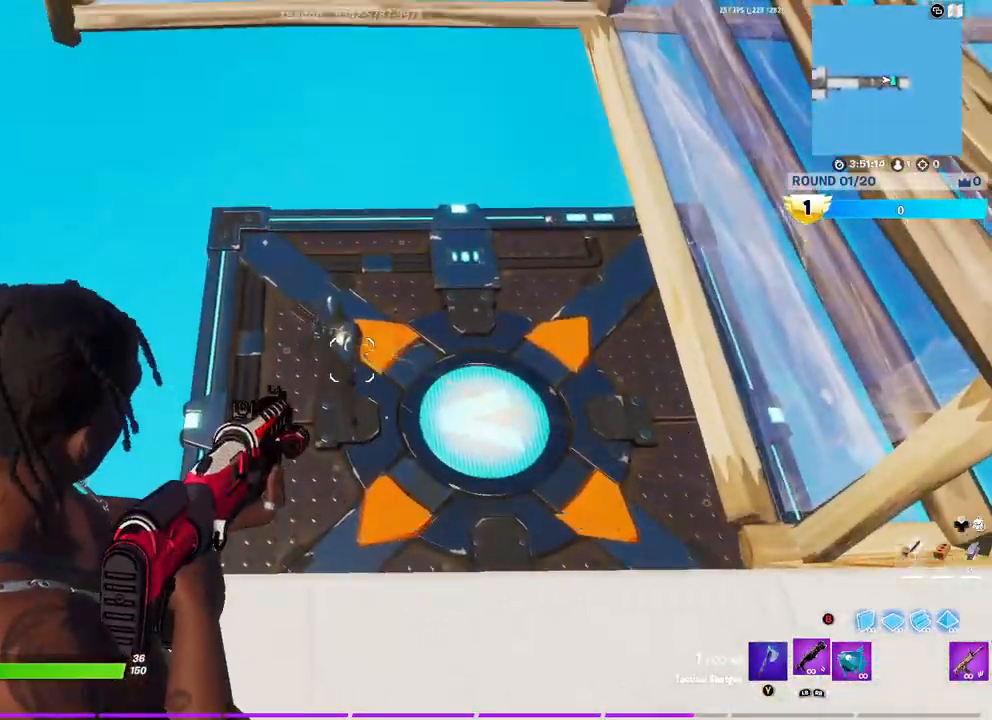
{"dt_ms": 500, "buttons": ["L2"], "left_stick": "center", "right_stick": "center", "events": [[317, "right_stick", "left"], [383, "right_stick", "center"]]}
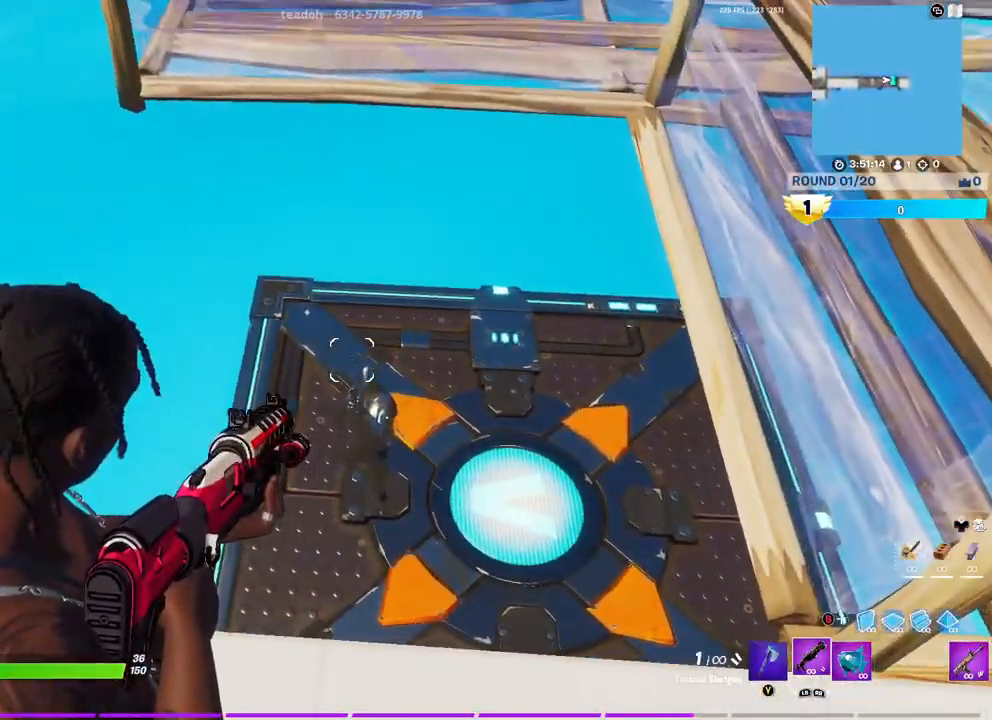
{"dt_ms": 500, "buttons": ["L2"], "left_stick": "center", "right_stick": "center", "events": []}
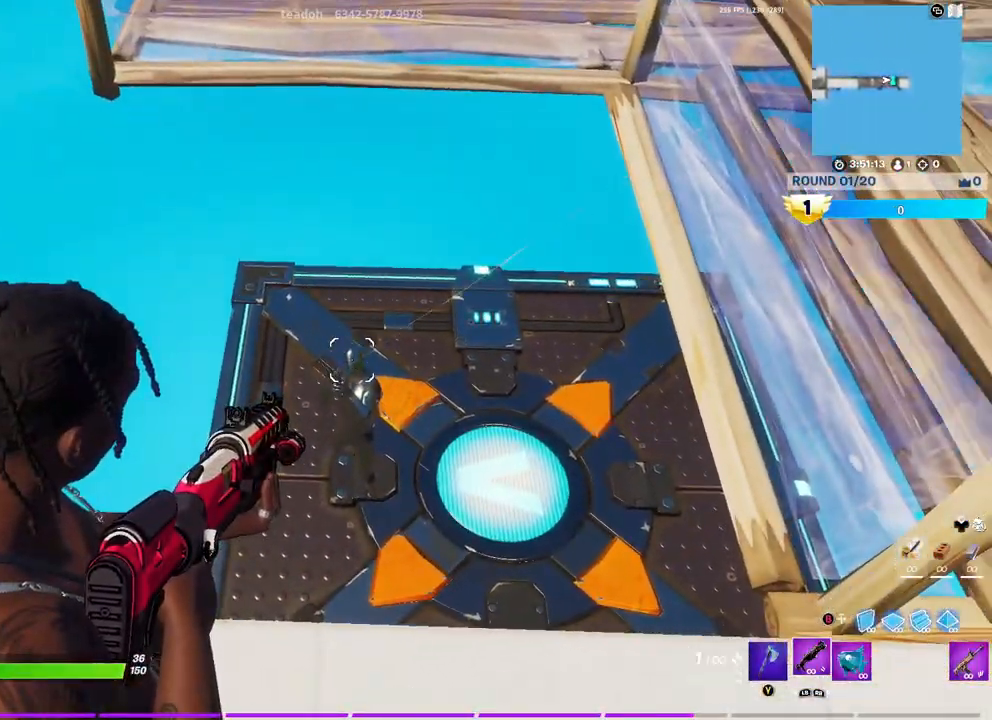
{"dt_ms": 500, "buttons": [], "left_stick": "right", "right_stick": "up-right", "events": [[33, "R2", "down"], [150, "L2", "up"], [150, "R2", "up"], [200, "left_stick", "down-right"], [250, "right_stick", "up-right"], [417, "left_stick", "right"]]}
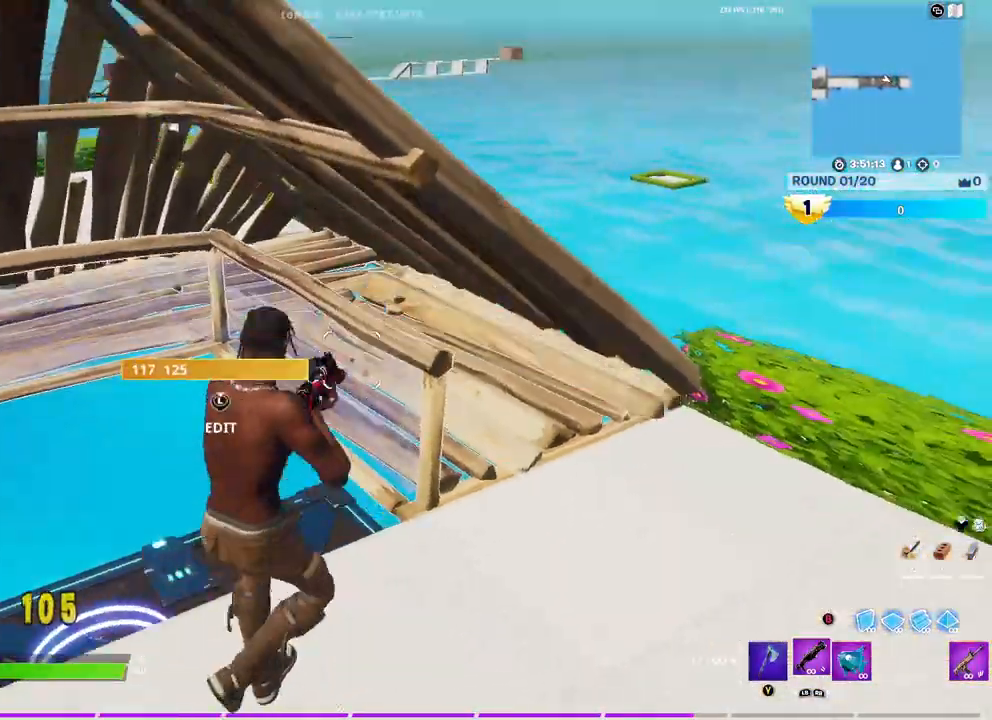
{"dt_ms": 500, "buttons": [], "left_stick": "right", "right_stick": "down-left", "events": [[50, "L3", "down"], [67, "R3", "down"], [67, "right_stick", "left"], [117, "R3", "up"], [150, "right_stick", "right"], [167, "L3", "up"], [217, "right_stick", "center"], [267, "B", "down"], [350, "B", "up"], [433, "right_stick", "down-left"]]}
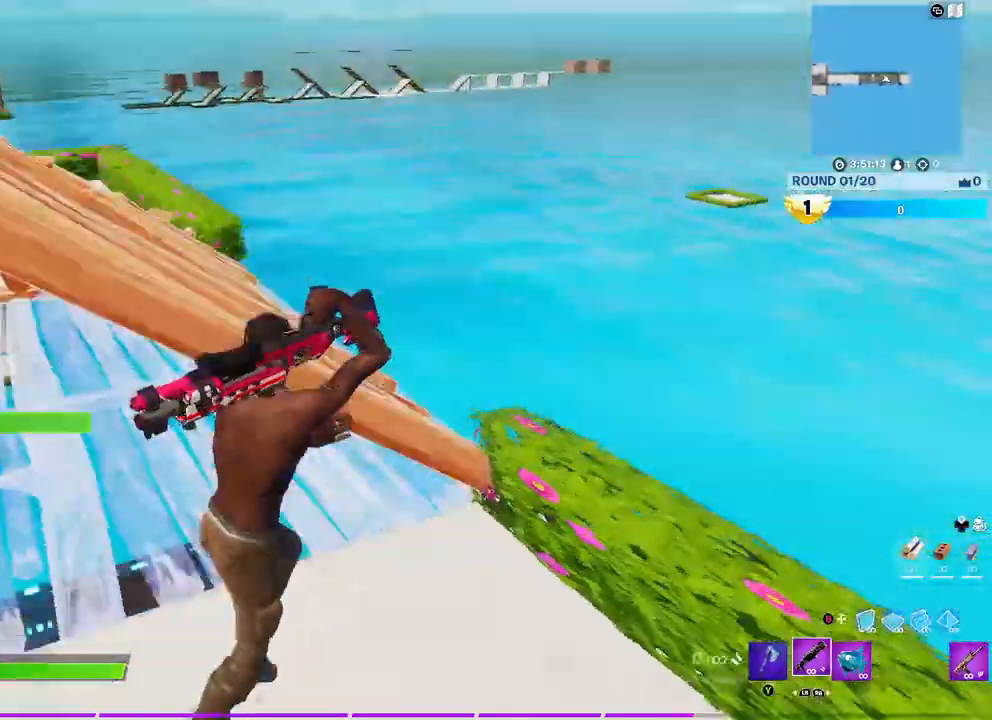
{"dt_ms": 500, "buttons": [], "left_stick": "up", "right_stick": "center", "events": [[50, "left_stick", "left"], [83, "right_stick", "center"], [150, "A", "down"], [200, "X", "down"], [250, "A", "up"], [250, "left_stick", "up-left"], [317, "X", "up"], [400, "X", "down"], [467, "X", "up"], [467, "left_stick", "up"]]}
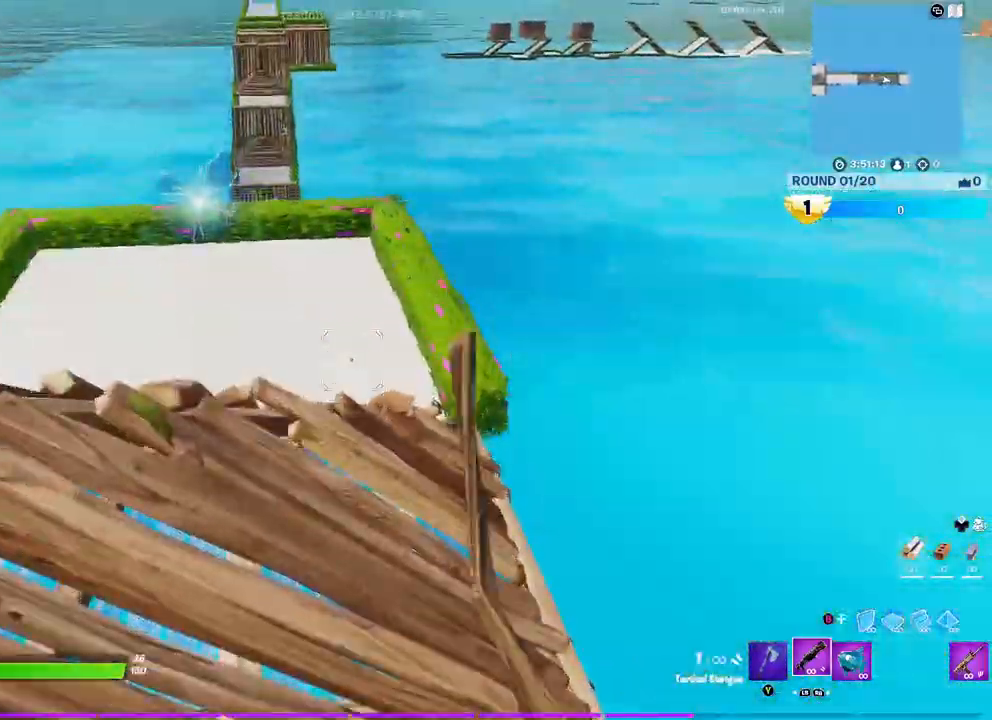
{"dt_ms": 500, "buttons": [], "left_stick": "up", "right_stick": "center", "events": [[283, "X", "down"], [333, "X", "up"]]}
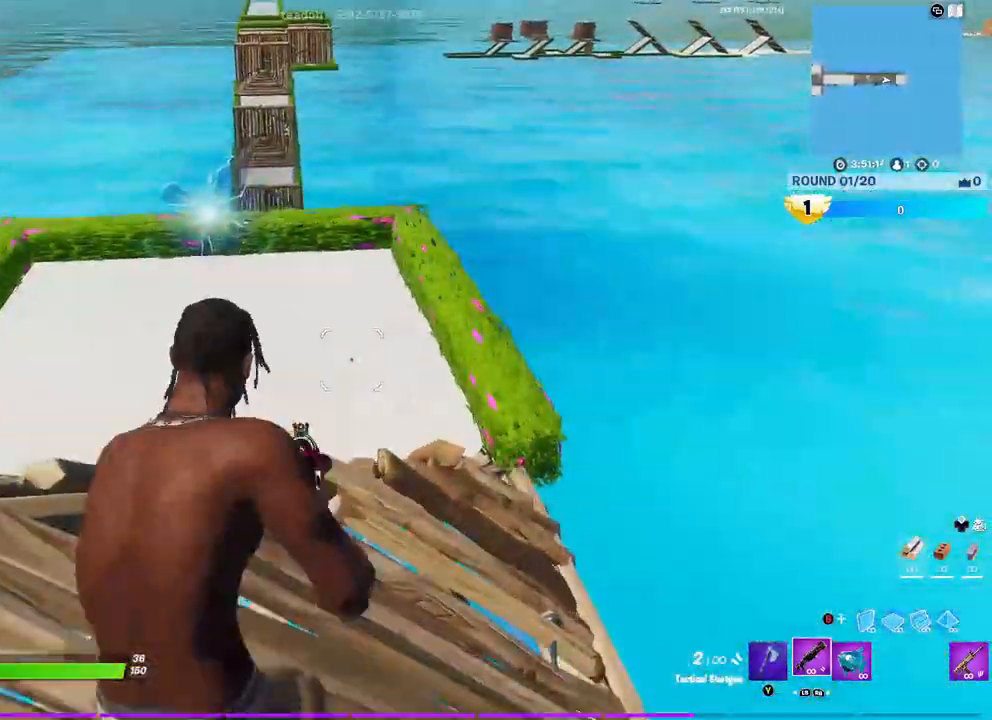
{"dt_ms": 500, "buttons": [], "left_stick": "up", "right_stick": "center", "events": [[17, "X", "down"], [50, "X", "up"], [200, "X", "down"], [250, "X", "up"], [417, "X", "down"], [483, "X", "up"]]}
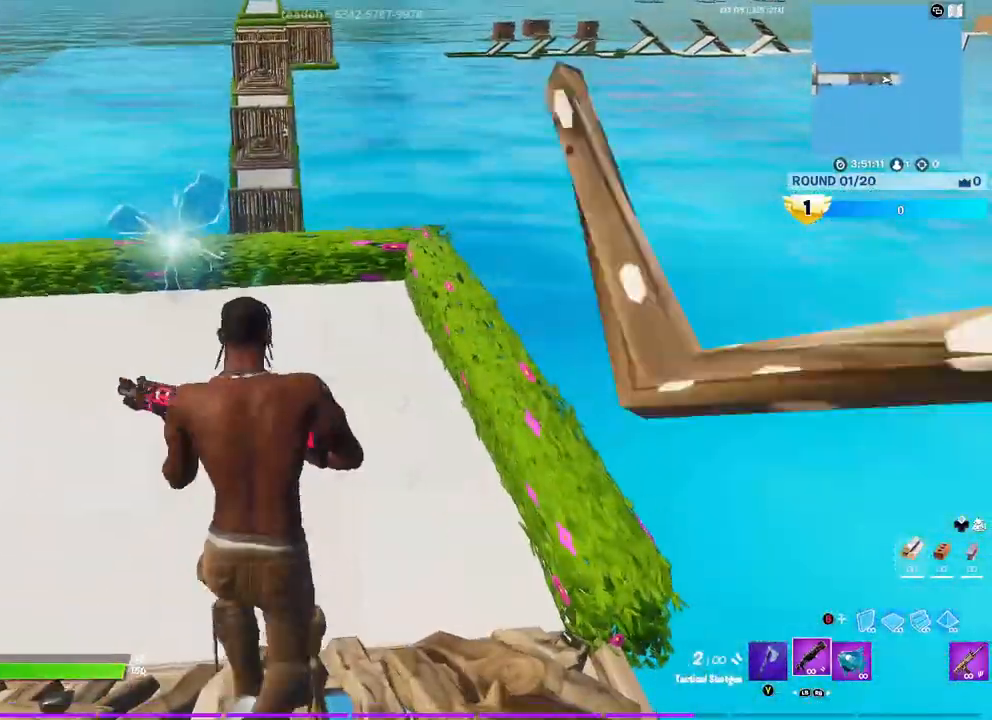
{"dt_ms": 500, "buttons": [], "left_stick": "up-left", "right_stick": "center", "events": [[317, "X", "down"], [317, "left_stick", "up-left"], [400, "X", "up"]]}